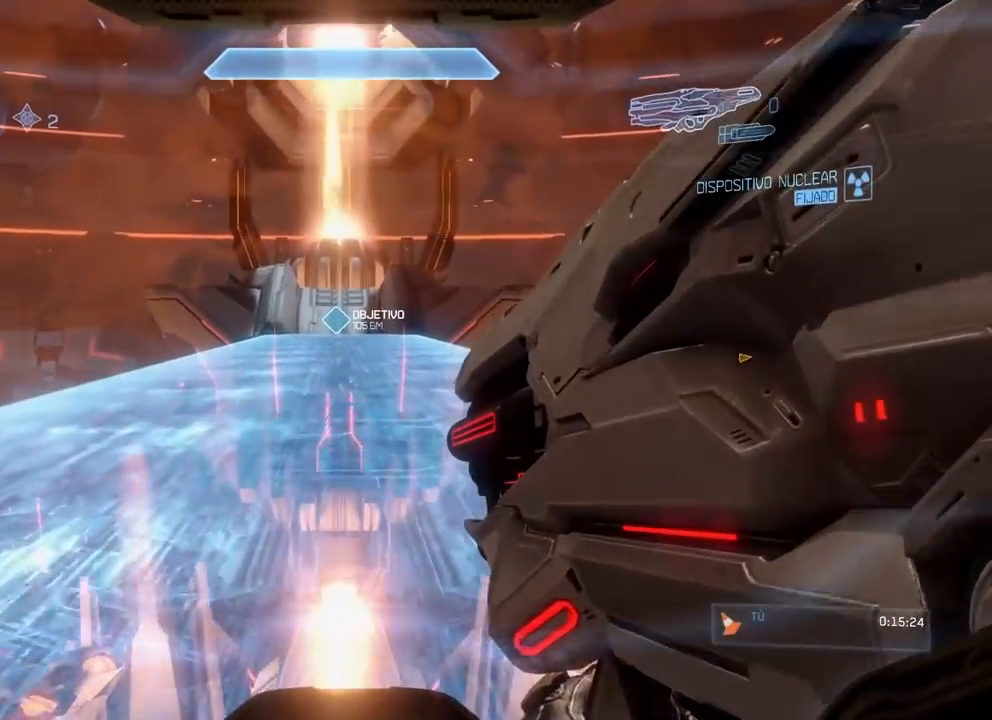
Gameplay with a controller (Xbox layout); each line is a JSON object with the inputs held at the frame after it (dt_ms = milliseconds from this image to that frame). "events" lists button and stick changes between this image and that frame as [ms after this image, input, new state], when the widget could be followed in between. Not read: B DPAD_DOWN DPAD_LEFT DPAD_RIGHT DPAD_UP L3 R3 Y.
{"dt_ms": 500, "buttons": [], "left_stick": "up", "right_stick": "center", "events": [[83, "X", "down"], [183, "X", "up"]]}
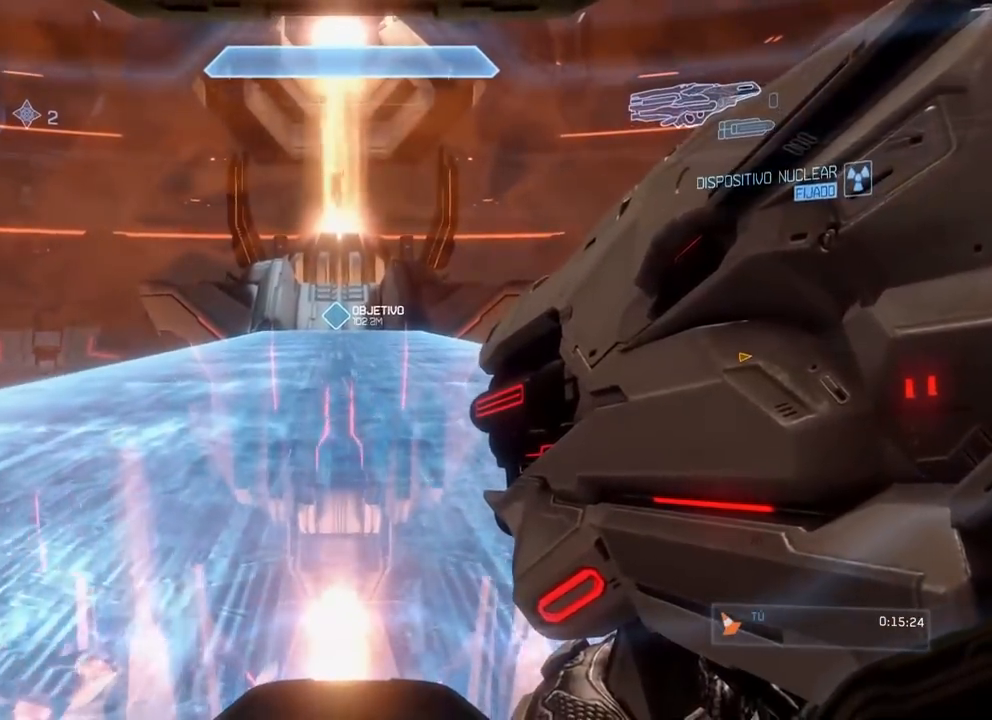
{"dt_ms": 501, "buttons": [], "left_stick": "up", "right_stick": "center", "events": []}
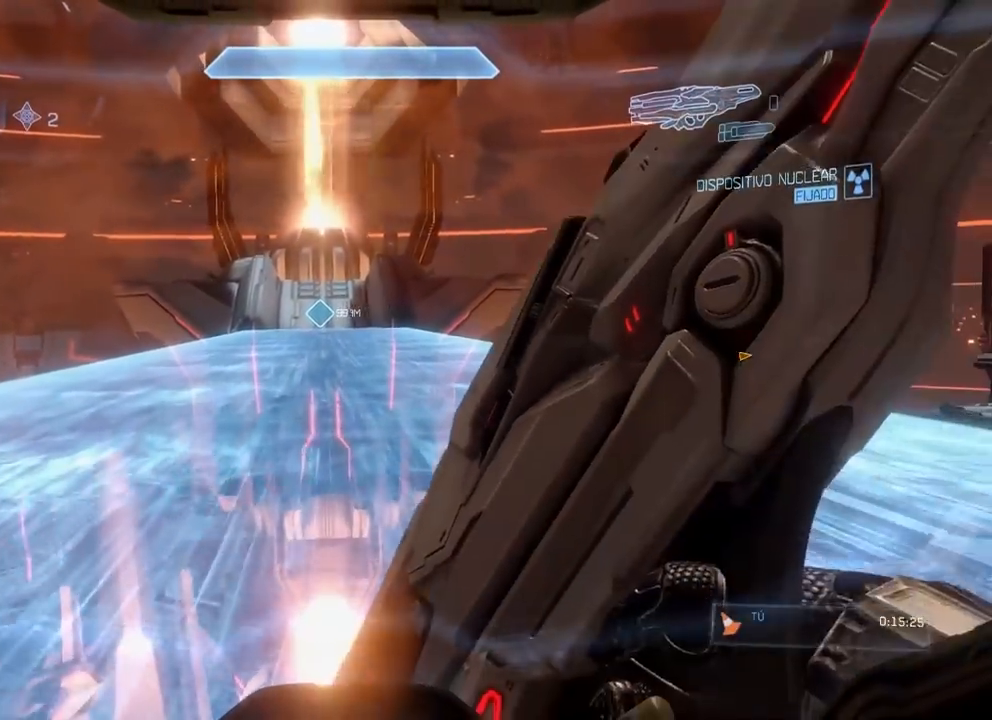
{"dt_ms": 500, "buttons": [], "left_stick": "up", "right_stick": "center", "events": []}
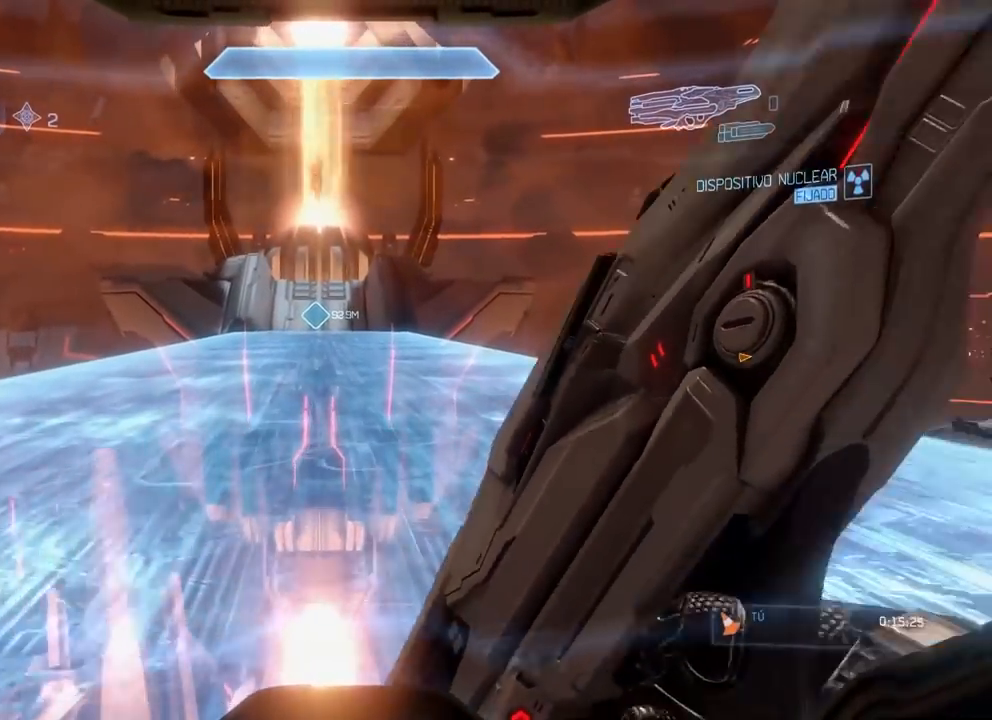
{"dt_ms": 501, "buttons": [], "left_stick": "up", "right_stick": "center", "events": []}
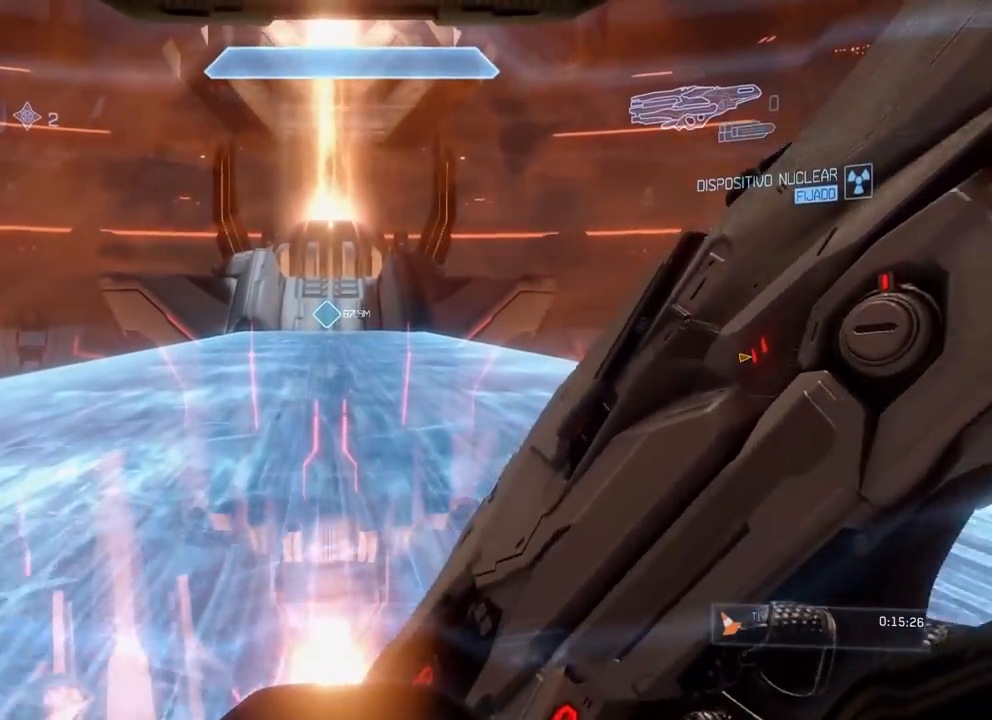
{"dt_ms": 500, "buttons": [], "left_stick": "up", "right_stick": "center", "events": []}
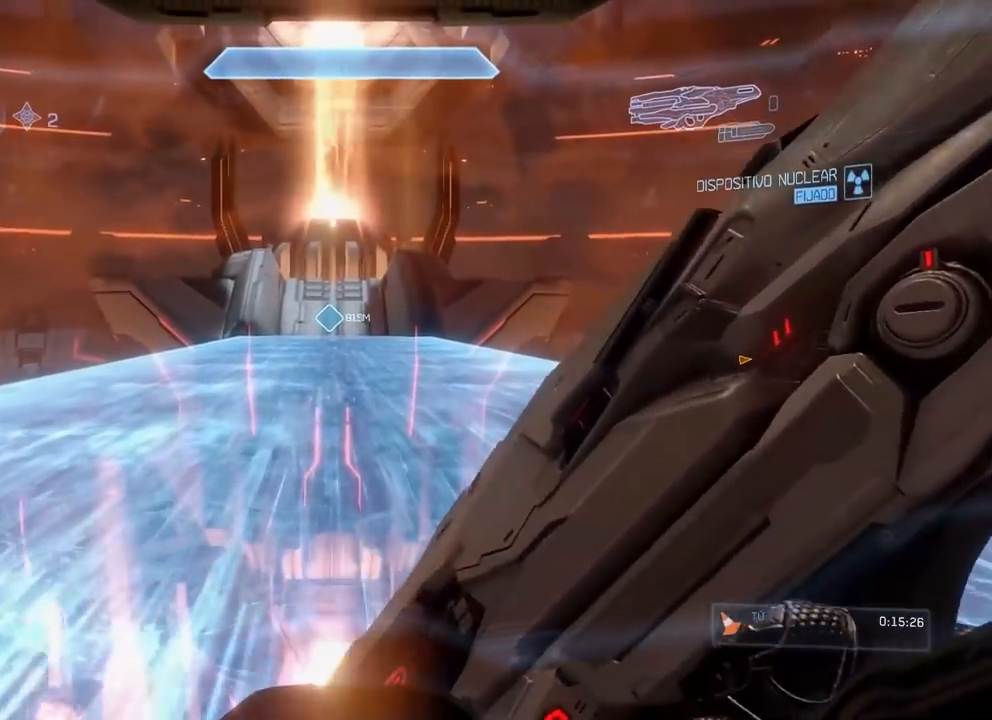
{"dt_ms": 501, "buttons": [], "left_stick": "up", "right_stick": "center", "events": []}
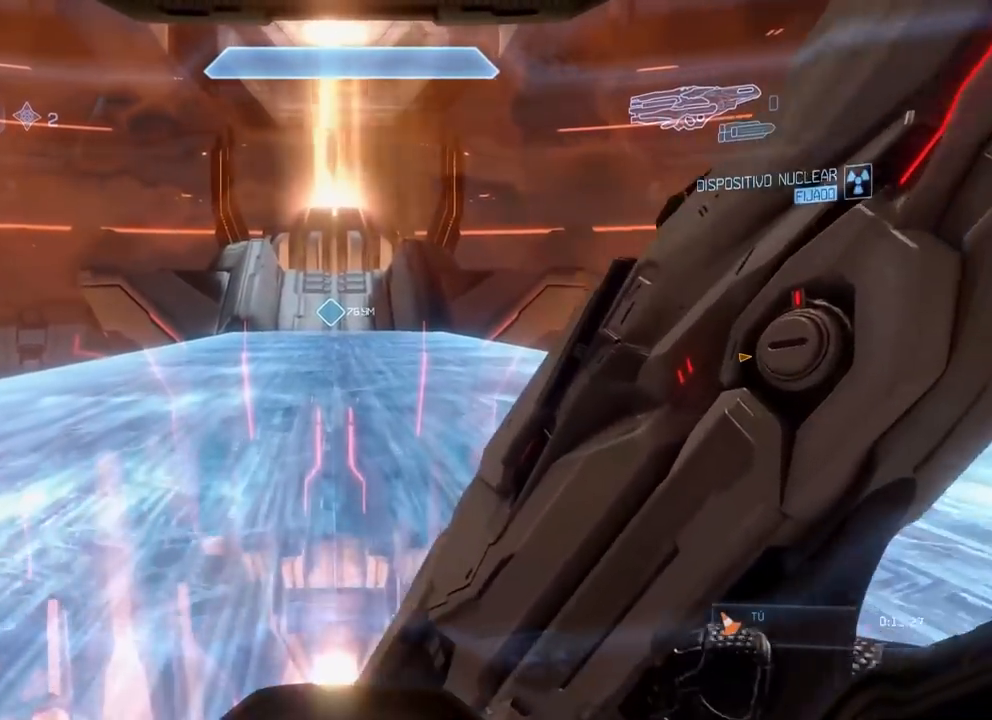
{"dt_ms": 500, "buttons": [], "left_stick": "up", "right_stick": "center", "events": []}
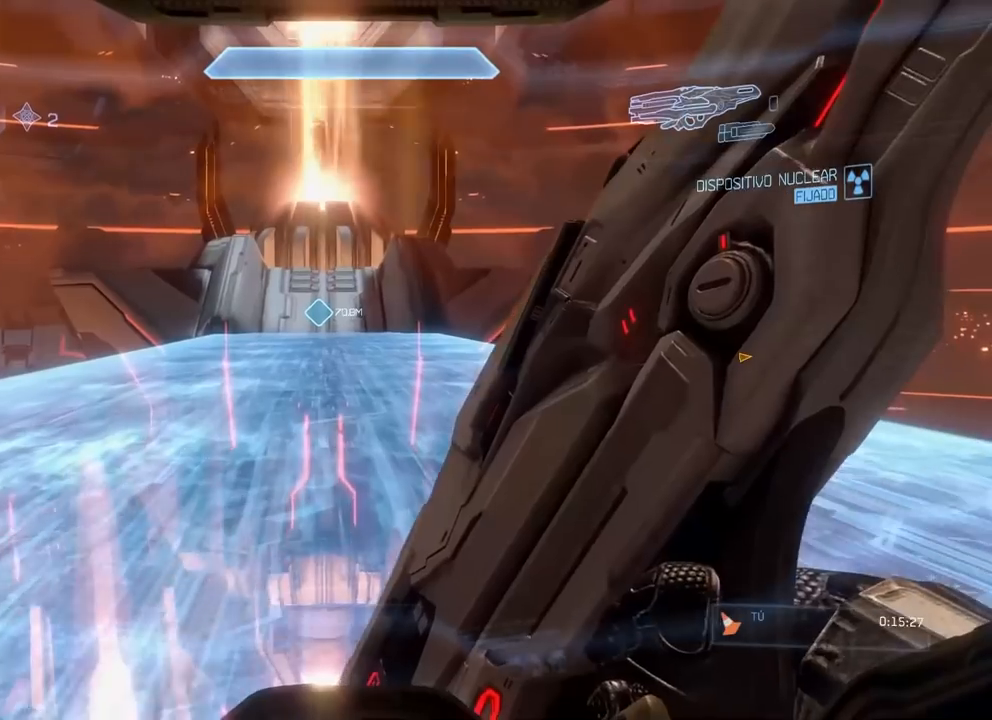
{"dt_ms": 501, "buttons": [], "left_stick": "up", "right_stick": "center", "events": []}
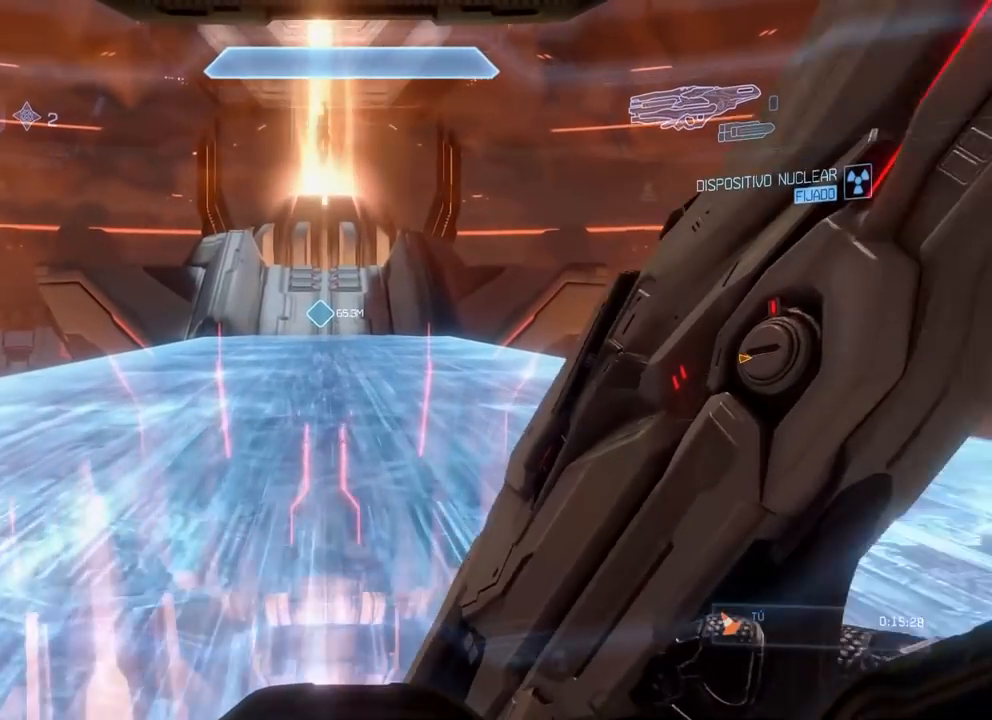
{"dt_ms": 984, "buttons": [], "left_stick": "up", "right_stick": "center", "events": [[167, "A", "down"], [350, "A", "up"]]}
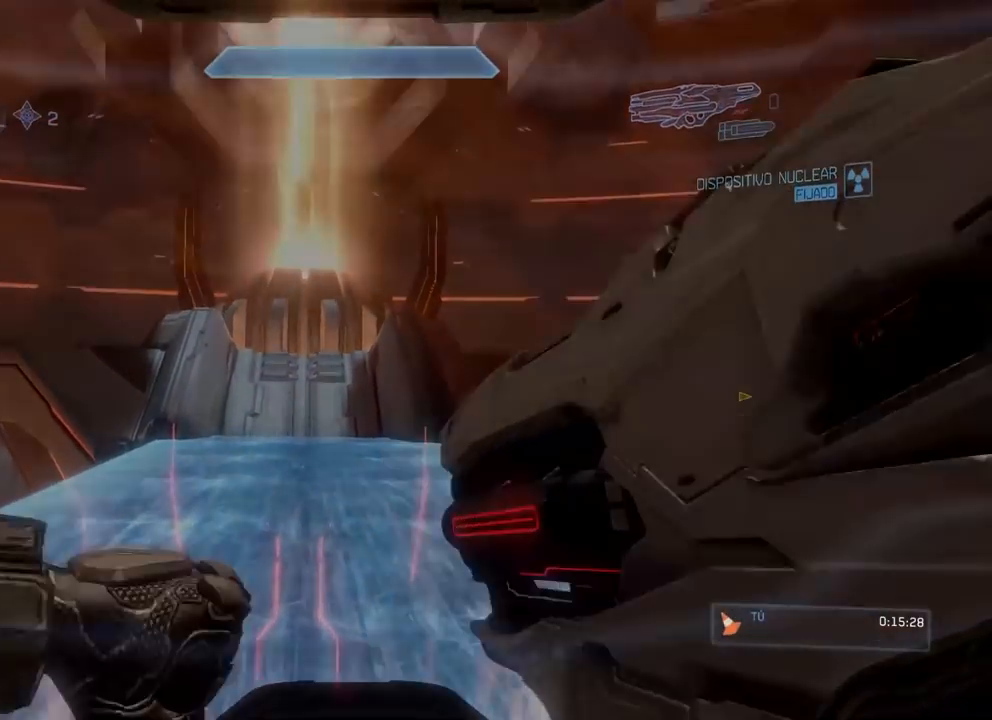
{"dt_ms": 501, "buttons": [], "left_stick": "up", "right_stick": "center", "events": []}